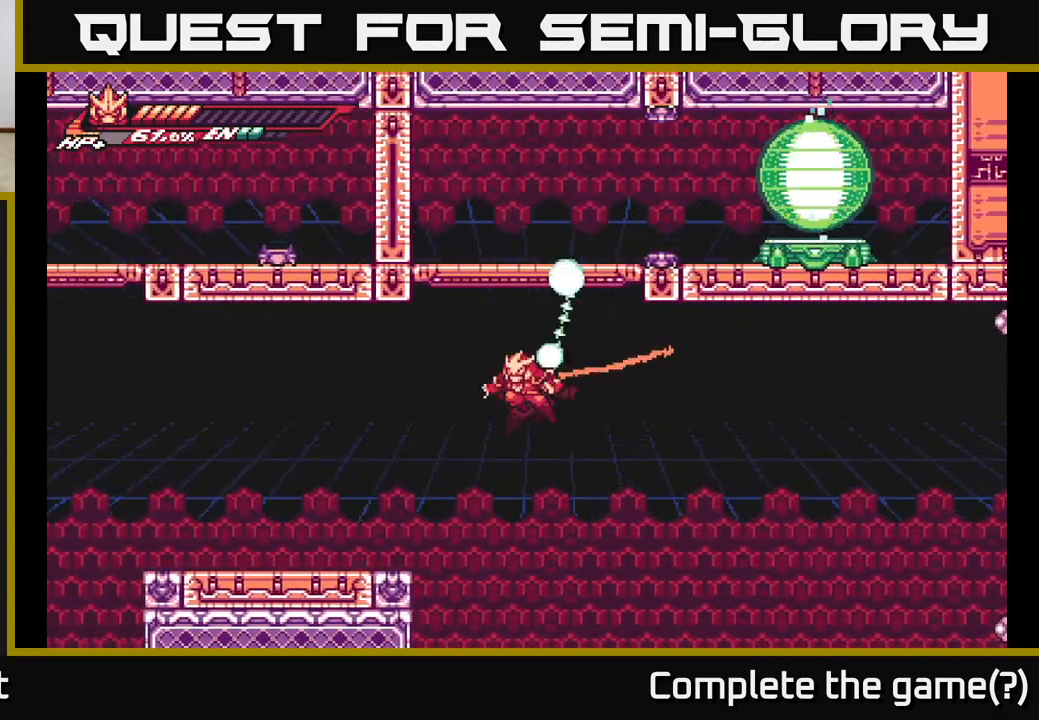
Gameplay with a controller (Xbox layout); each line is a JSON object with the inputs held at the frame after it. "events" lists button and stick changes between this image and that frame as [ms after this image, input, new state], when the widget could be followed in between.
{"buttons": ["L2", "R2"], "left_stick": "up-right", "right_stick": "center", "events": [[33, "A", "down"], [150, "left_stick", "up-right"], [200, "R2", "up"], [233, "A", "up"], [283, "A", "down"], [433, "A", "up"], [483, "R2", "down"]]}
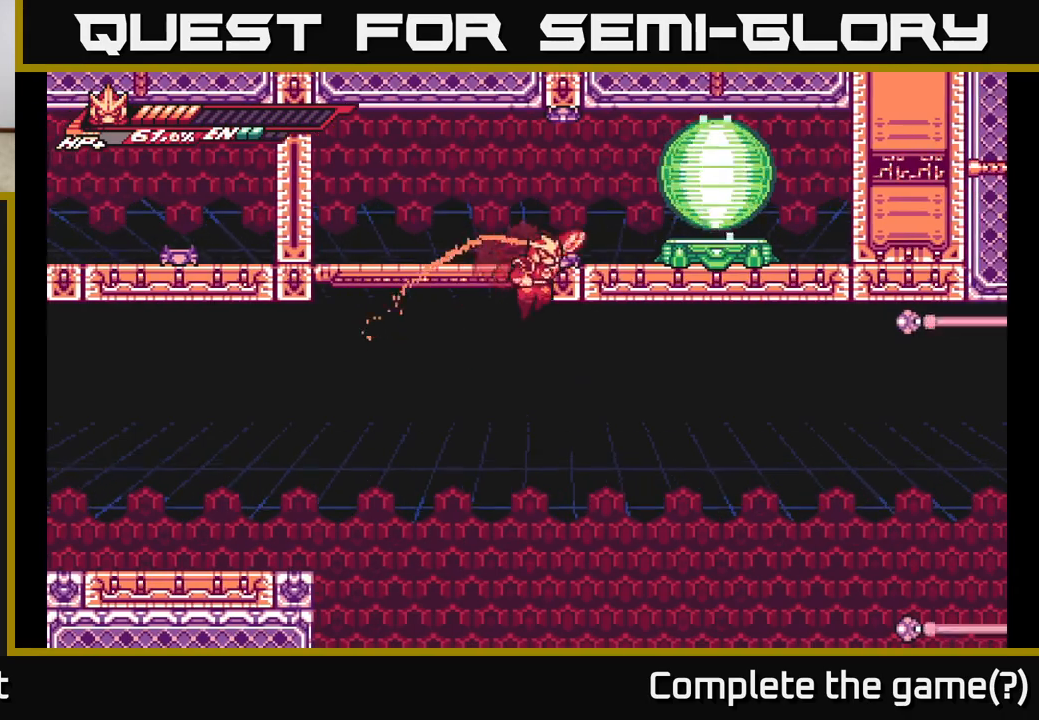
{"buttons": ["L2"], "left_stick": "up-right", "right_stick": "center", "events": [[233, "A", "down"], [250, "R2", "up"], [467, "A", "up"]]}
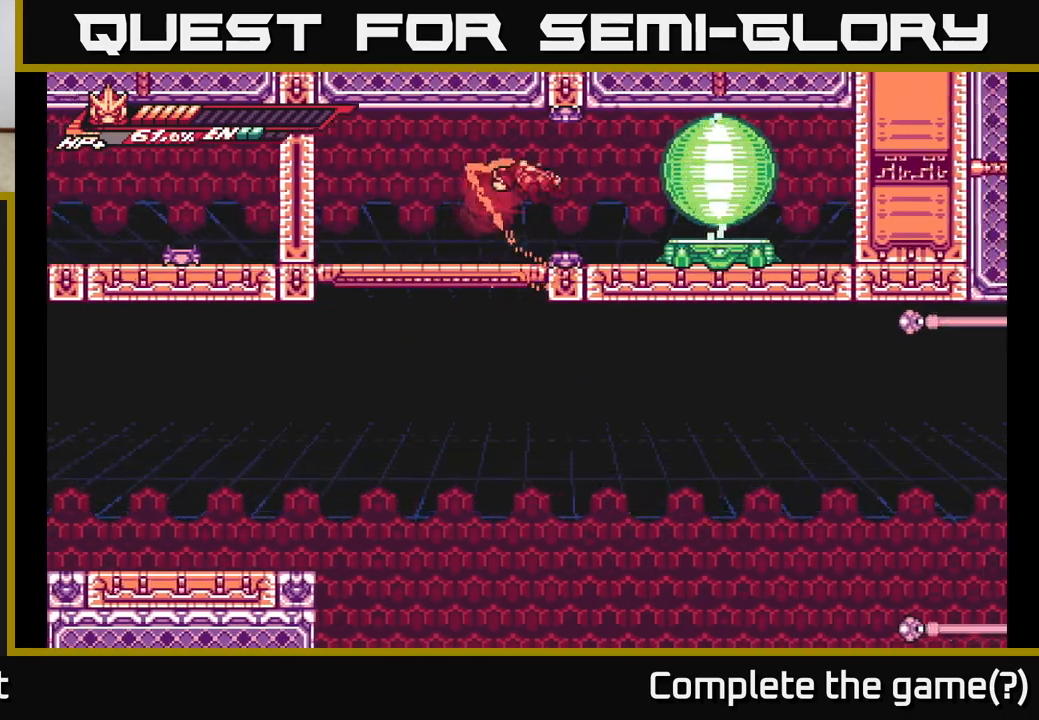
{"buttons": [], "left_stick": "right", "right_stick": "center", "events": [[50, "L2", "up"], [183, "left_stick", "right"], [267, "L2", "down"], [350, "A", "down"], [400, "A", "up"], [500, "L2", "up"]]}
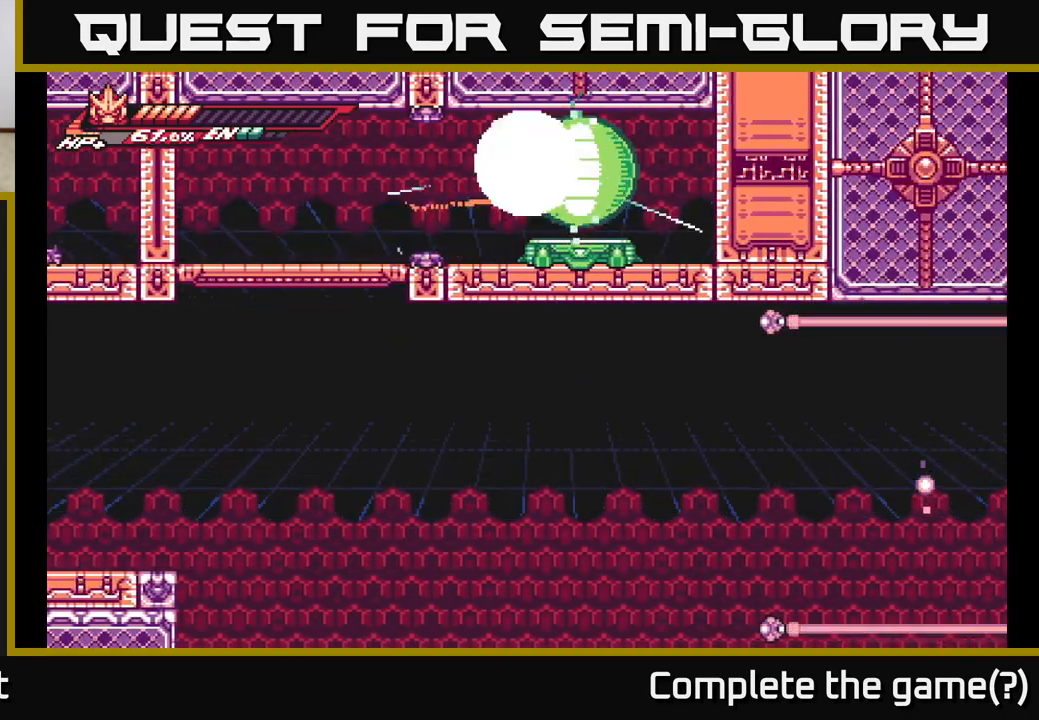
{"buttons": [], "left_stick": "center", "right_stick": "center", "events": [[217, "left_stick", "center"]]}
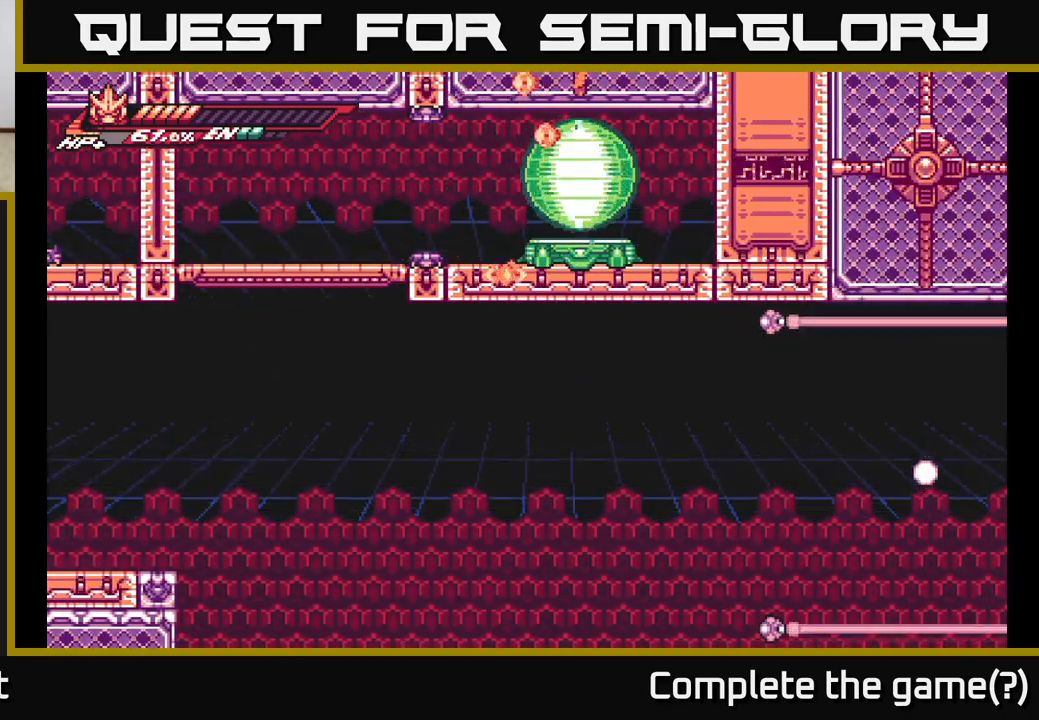
{"buttons": [], "left_stick": "center", "right_stick": "center", "events": []}
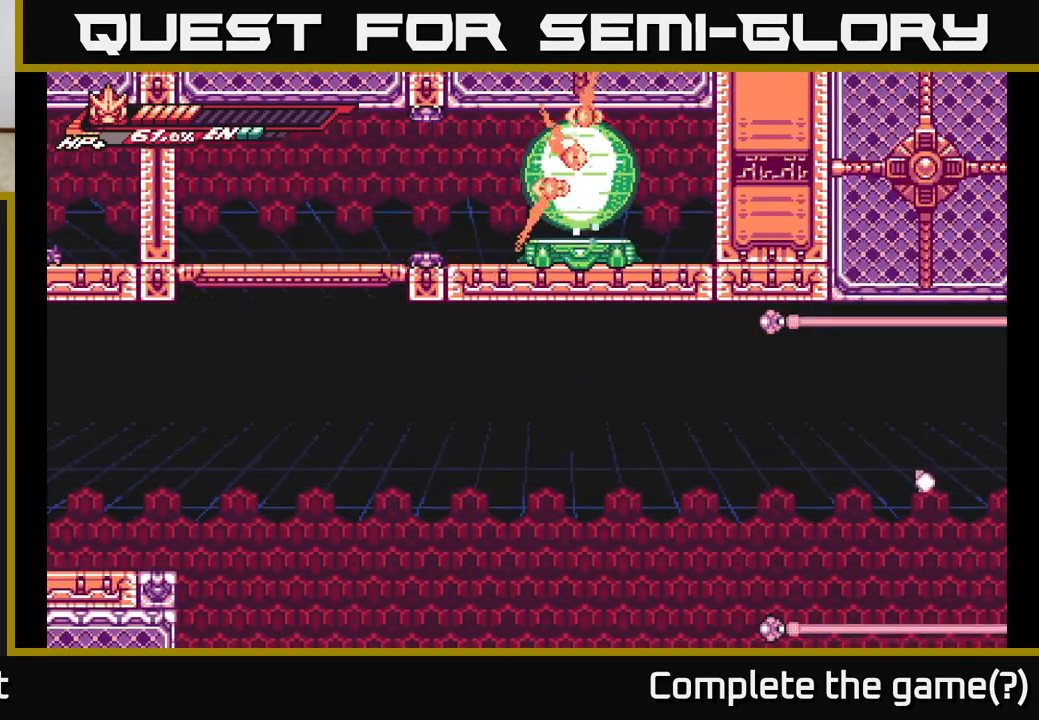
{"buttons": [], "left_stick": "center", "right_stick": "center", "events": []}
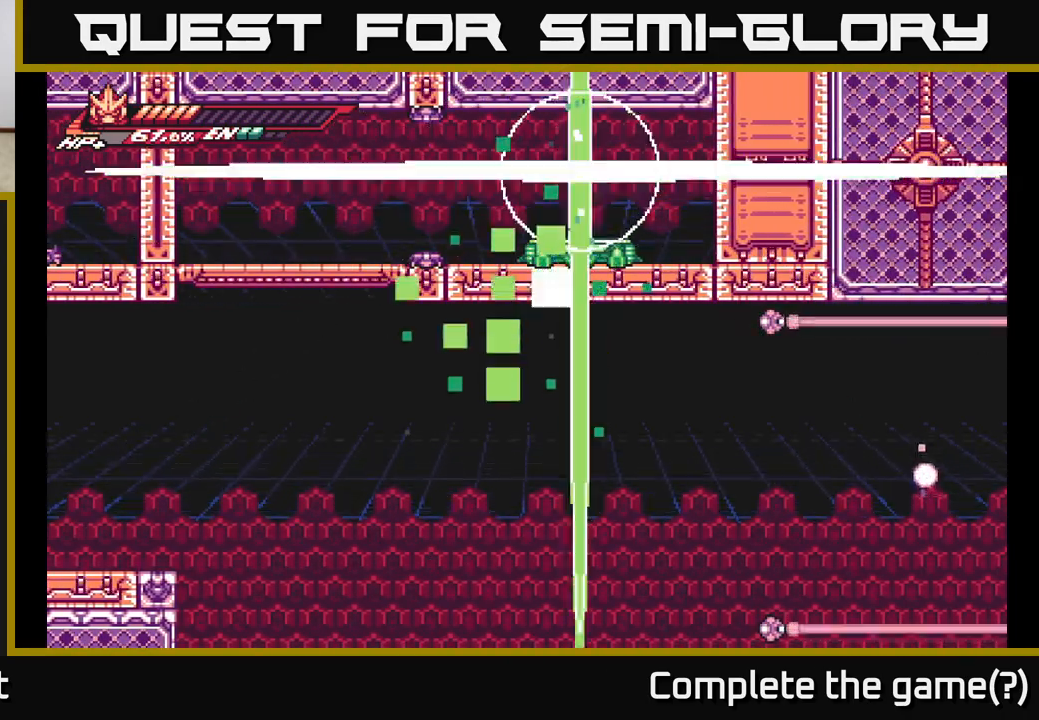
{"buttons": [], "left_stick": "center", "right_stick": "center", "events": []}
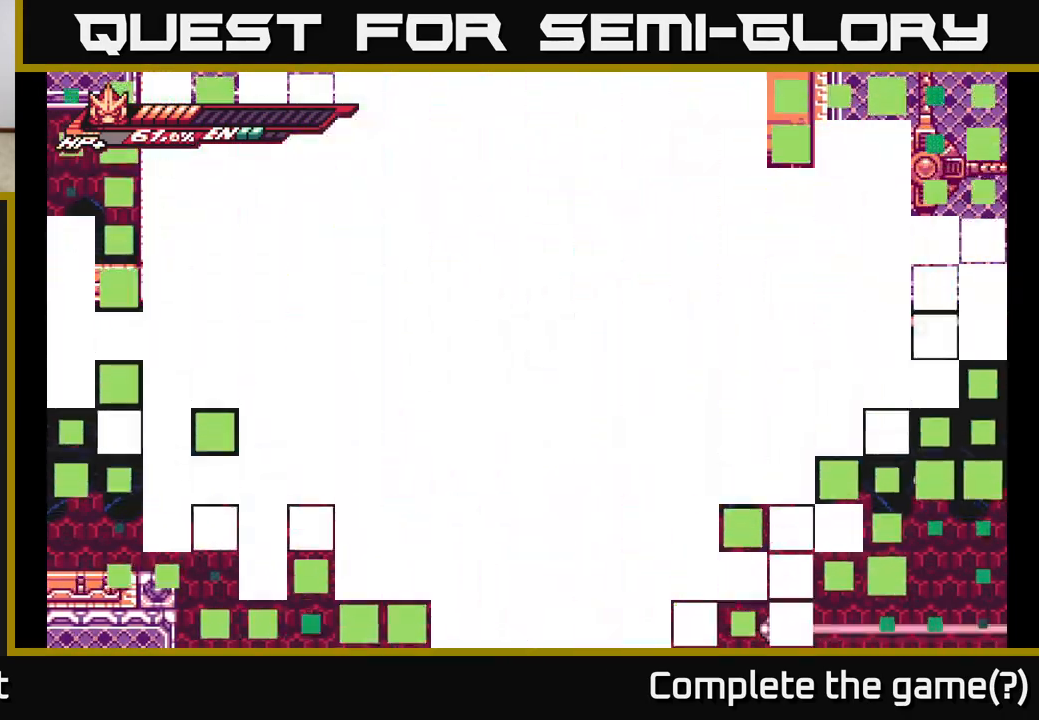
{"buttons": [], "left_stick": "center", "right_stick": "center", "events": []}
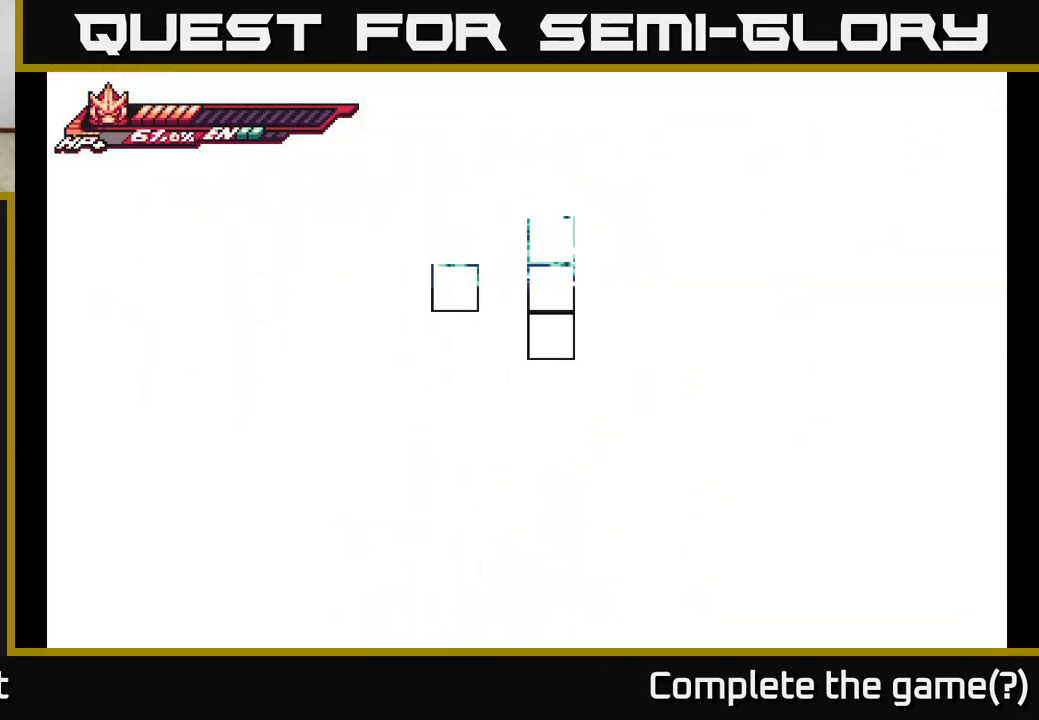
{"buttons": [], "left_stick": "center", "right_stick": "center", "events": []}
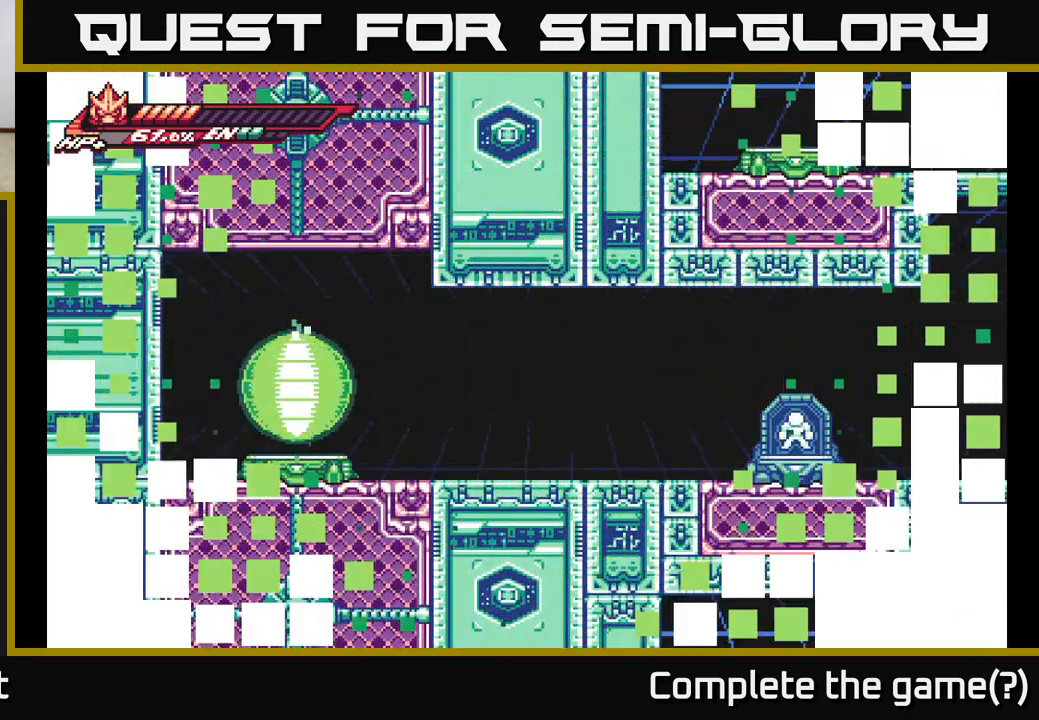
{"buttons": [], "left_stick": "right", "right_stick": "center", "events": [[417, "left_stick", "right"]]}
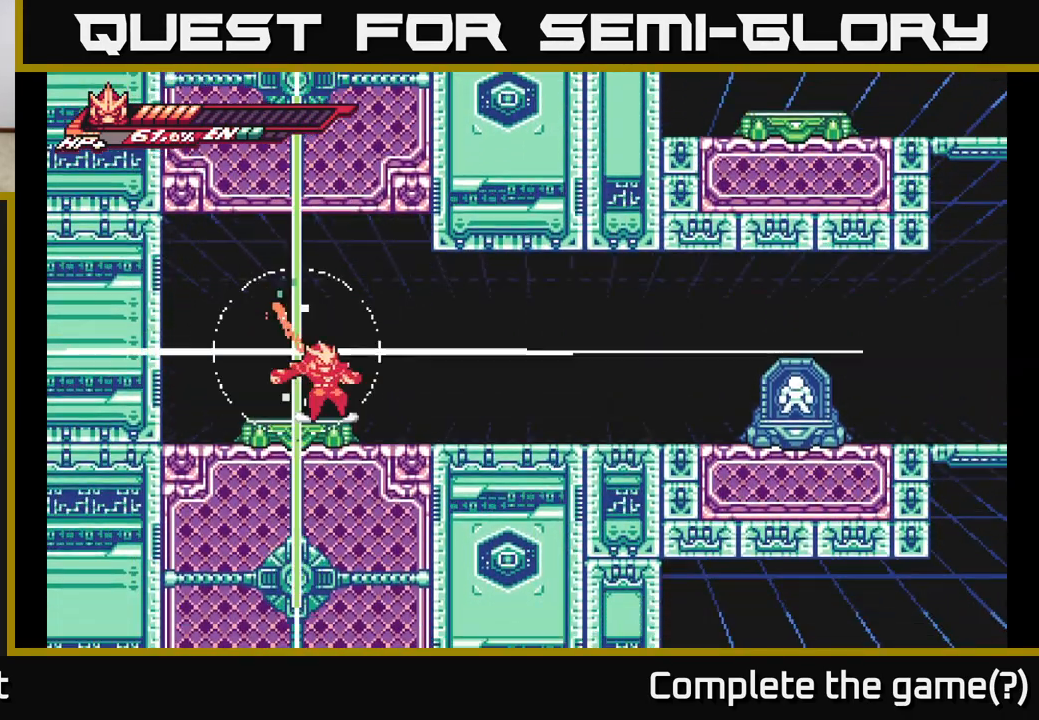
{"buttons": ["L2"], "left_stick": "right", "right_stick": "center", "events": [[50, "L2", "down"], [217, "L2", "up"], [350, "L2", "down"]]}
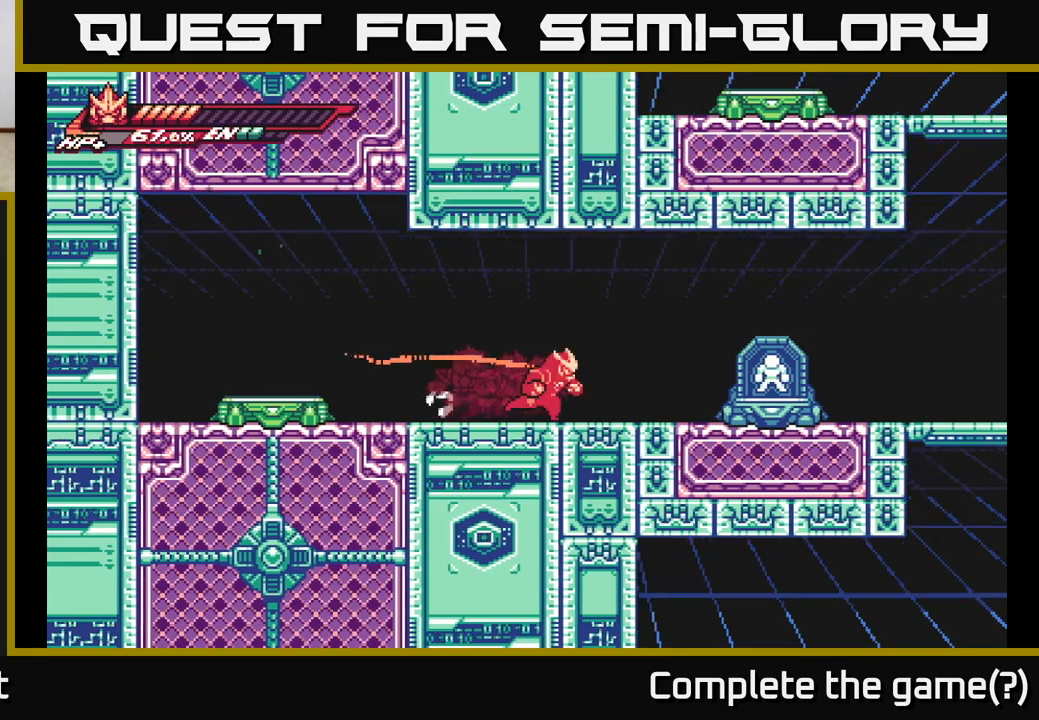
{"buttons": ["L2"], "left_stick": "right", "right_stick": "center", "events": [[100, "A", "down"], [217, "A", "up"]]}
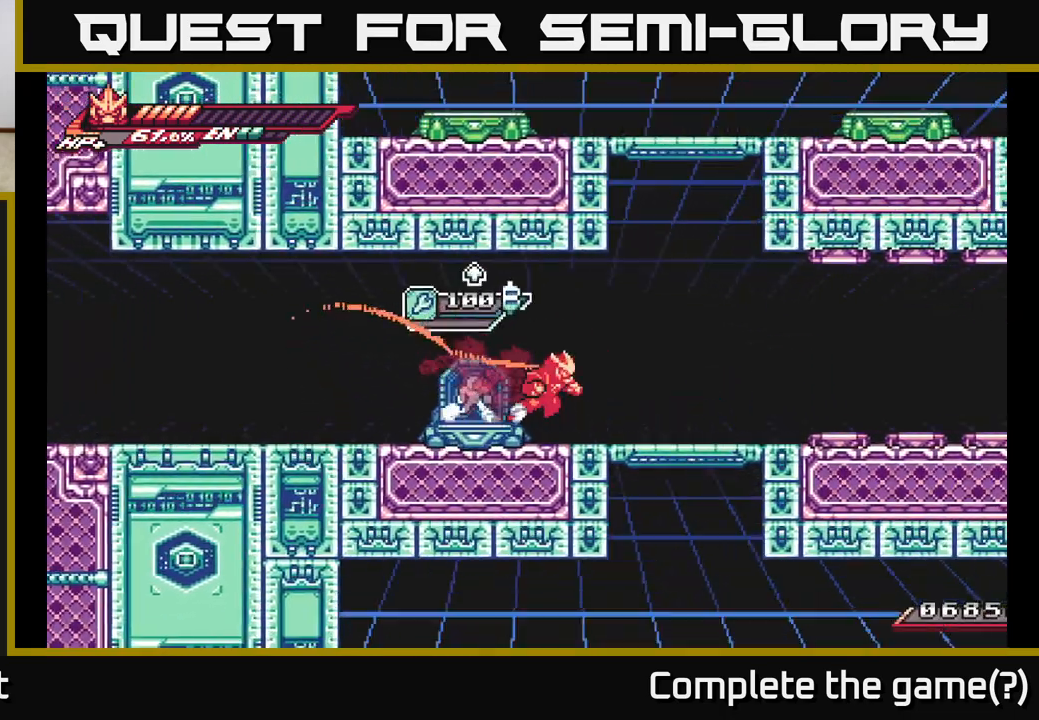
{"buttons": ["A", "L2"], "left_stick": "right", "right_stick": "center", "events": [[433, "A", "down"]]}
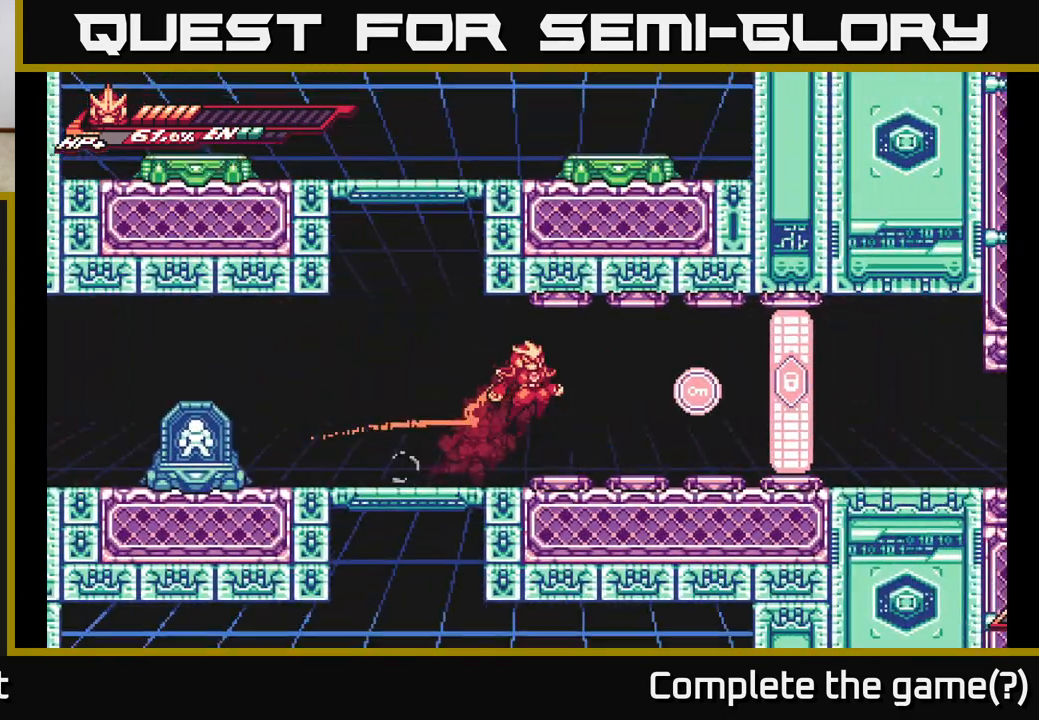
{"buttons": ["L2"], "left_stick": "right", "right_stick": "center", "events": [[67, "A", "up"]]}
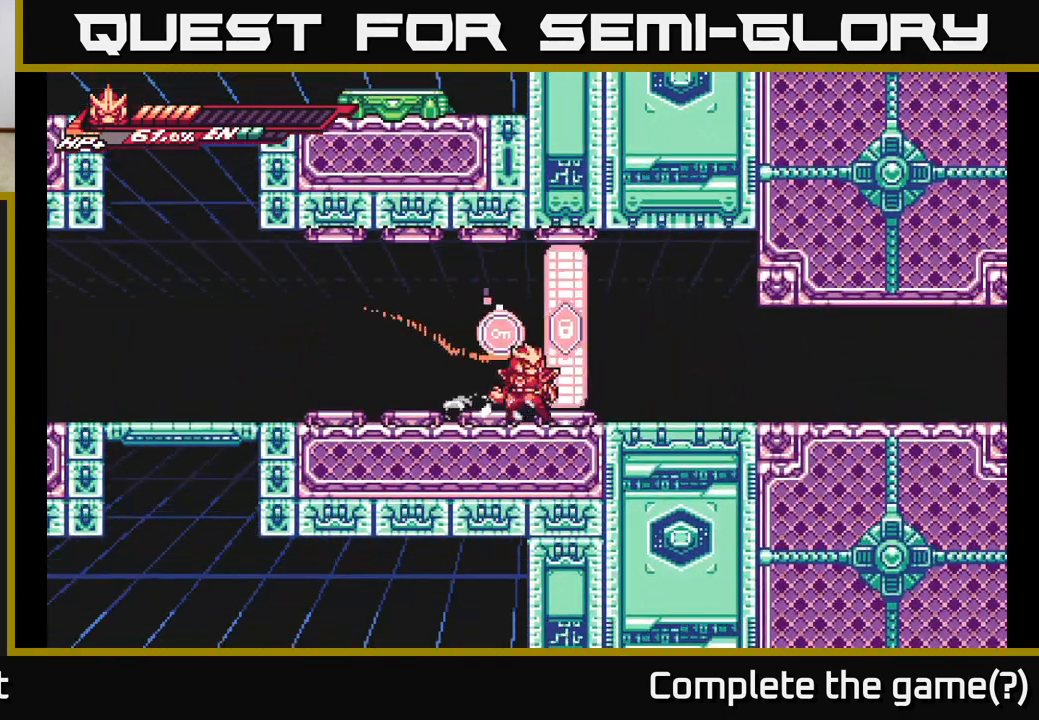
{"buttons": ["L2"], "left_stick": "right", "right_stick": "center", "events": []}
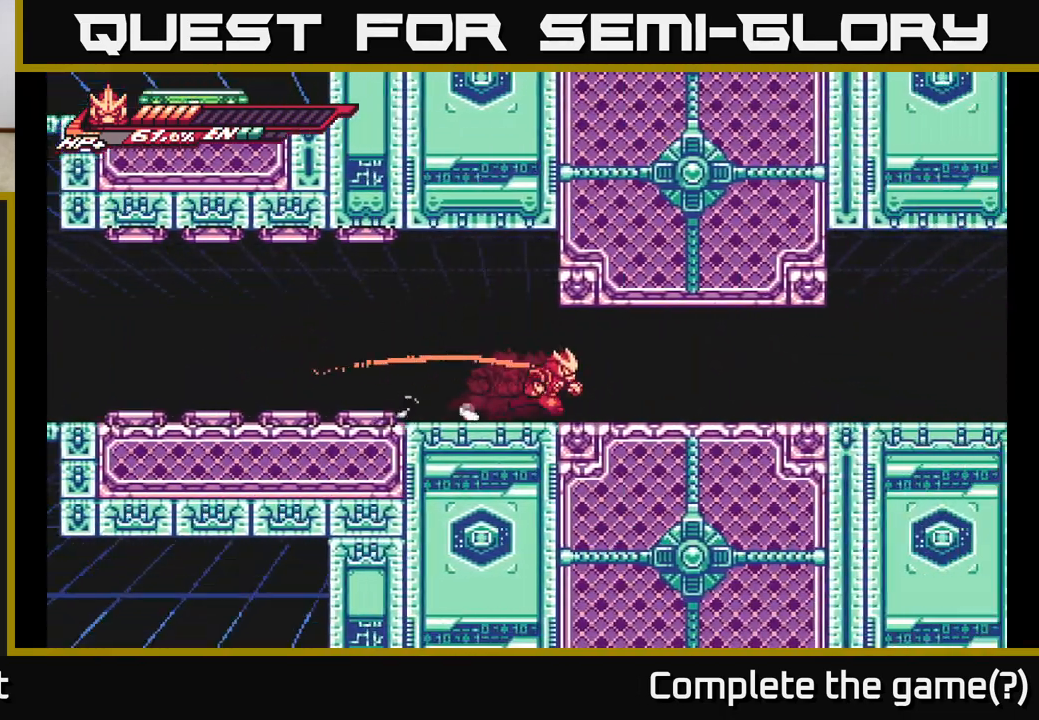
{"buttons": ["L2"], "left_stick": "right", "right_stick": "center", "events": []}
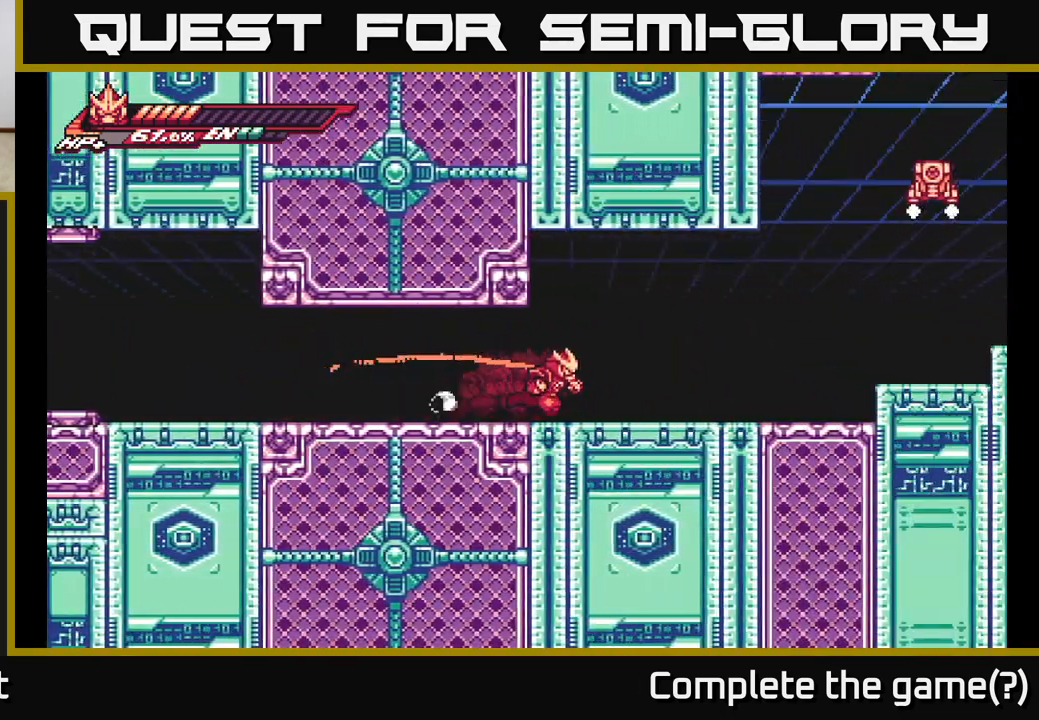
{"buttons": ["A", "L2"], "left_stick": "up-right", "right_stick": "center", "events": [[417, "A", "down"], [500, "left_stick", "up-right"]]}
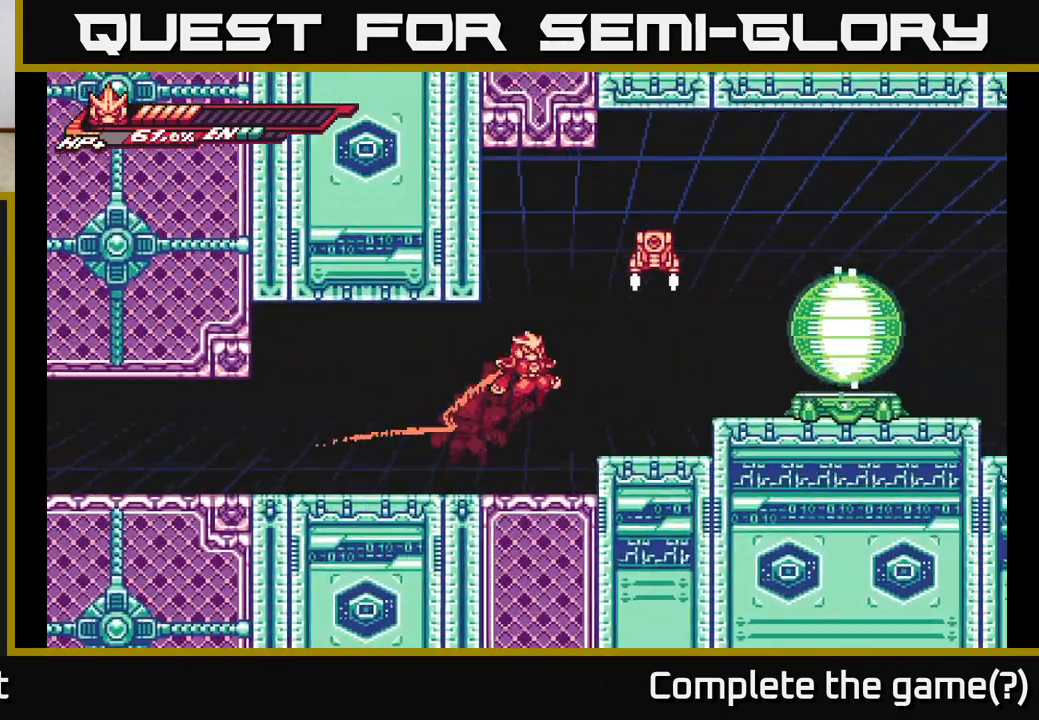
{"buttons": [], "left_stick": "up-right", "right_stick": "center", "events": [[100, "X", "down"], [267, "A", "up"], [267, "X", "up"], [467, "L2", "up"]]}
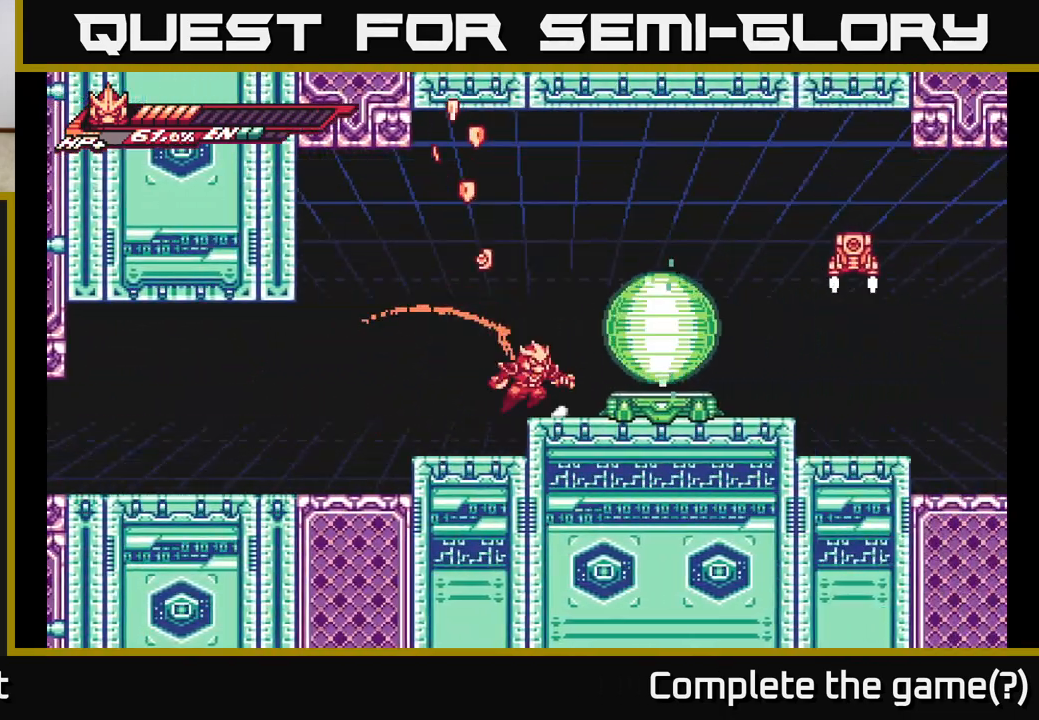
{"buttons": ["A", "L2"], "left_stick": "up-right", "right_stick": "center", "events": [[117, "left_stick", "center"], [183, "left_stick", "left"], [250, "A", "down"], [367, "L2", "down"], [467, "left_stick", "up-right"]]}
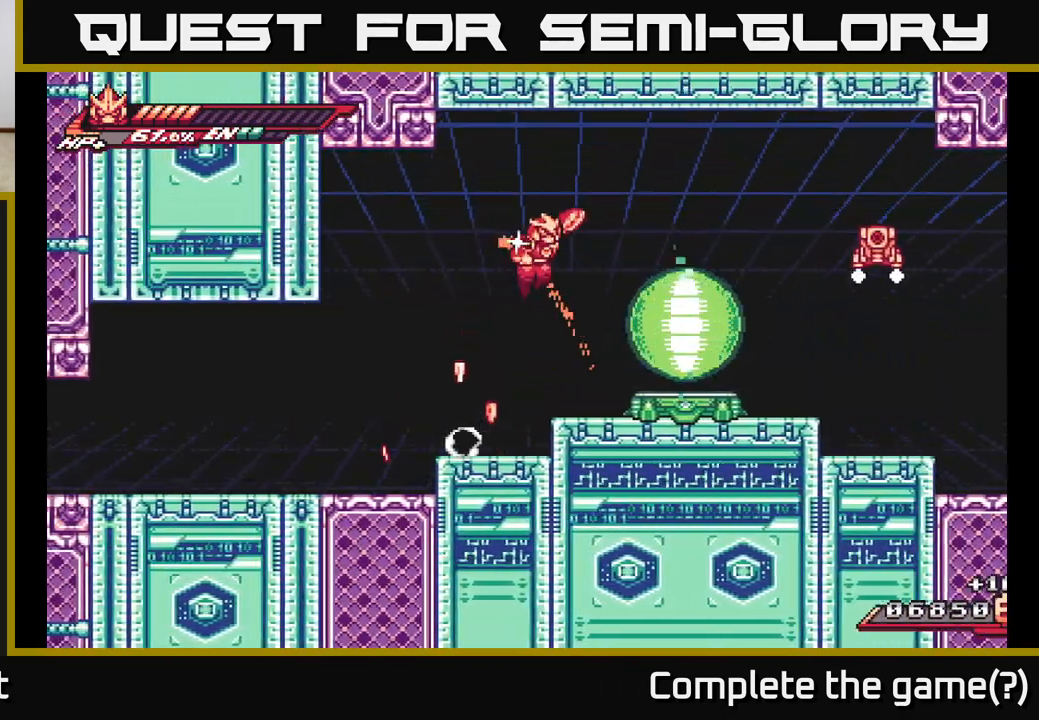
{"buttons": ["A", "L2", "R2"], "left_stick": "up-right", "right_stick": "center", "events": [[33, "R2", "down"], [117, "A", "up"], [150, "left_stick", "up"], [300, "A", "down"], [450, "left_stick", "up-right"]]}
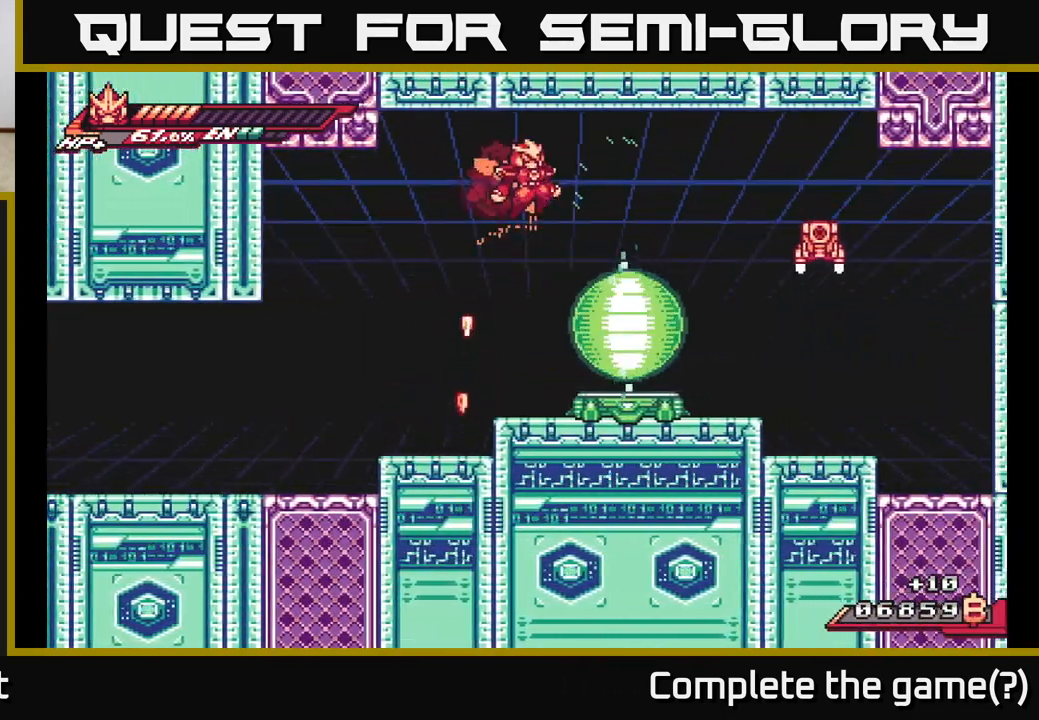
{"buttons": [], "left_stick": "up-right", "right_stick": "center", "events": [[33, "A", "up"], [83, "R2", "up"], [150, "A", "down"], [233, "R2", "down"], [383, "A", "up"], [383, "R2", "up"], [467, "L2", "up"]]}
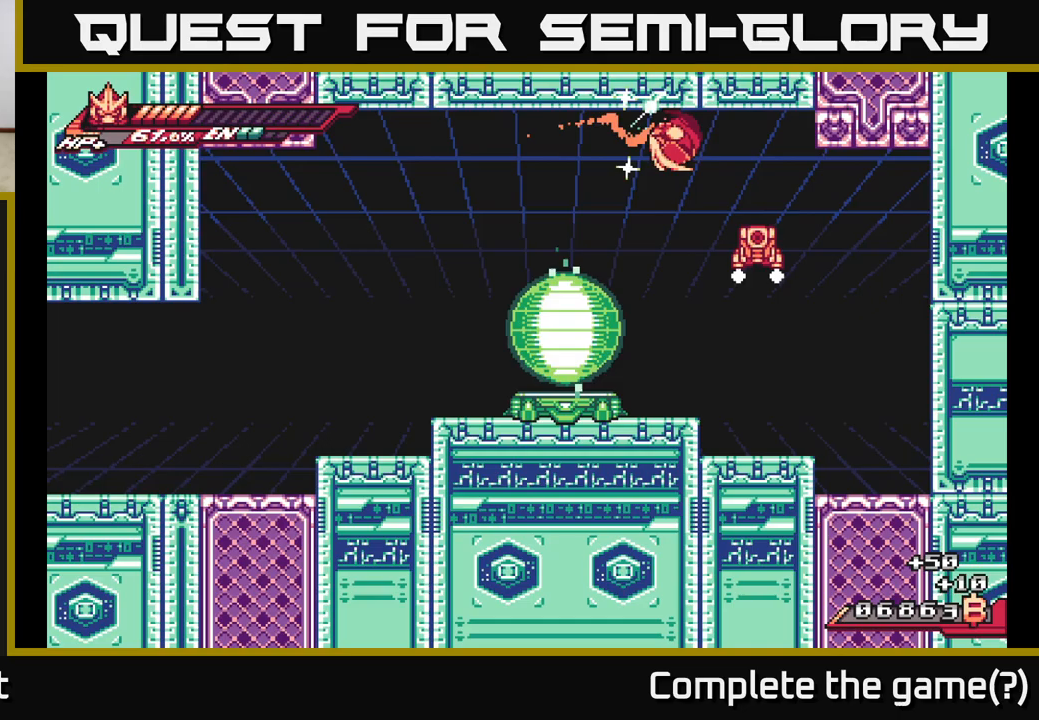
{"buttons": [], "left_stick": "center", "right_stick": "center", "events": [[33, "left_stick", "right"], [150, "X", "down"], [233, "X", "up"], [367, "X", "down"], [367, "left_stick", "center"], [500, "X", "up"]]}
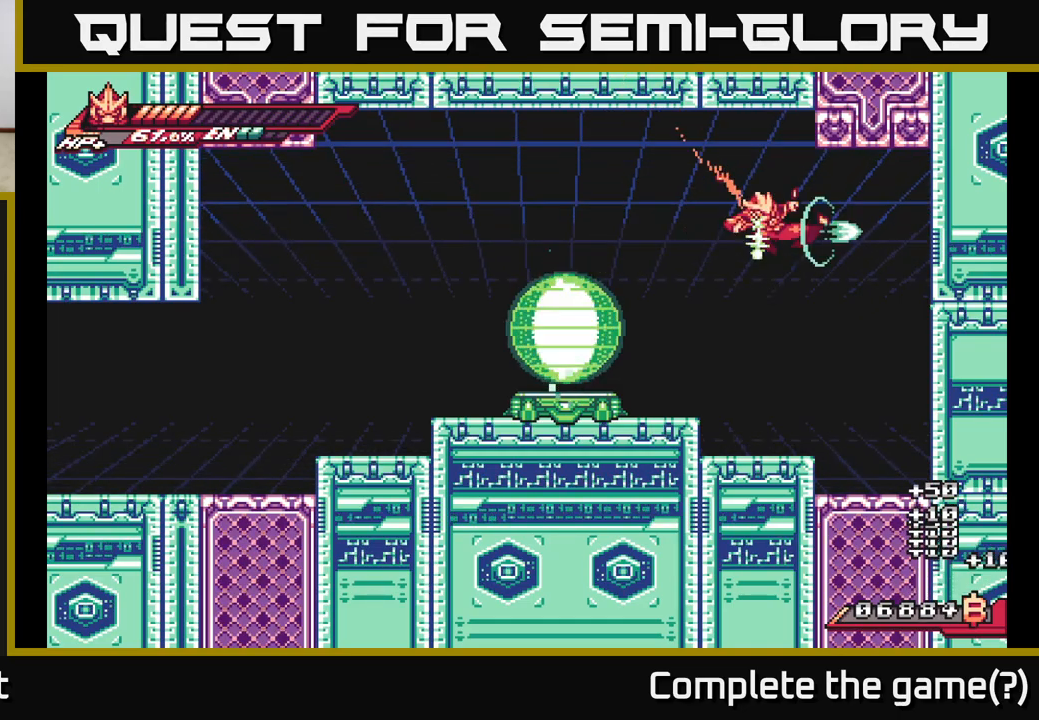
{"buttons": ["A"], "left_stick": "right", "right_stick": "center", "events": [[117, "X", "down"], [150, "left_stick", "right"], [217, "X", "up"], [383, "X", "down"], [500, "A", "down"], [500, "X", "up"]]}
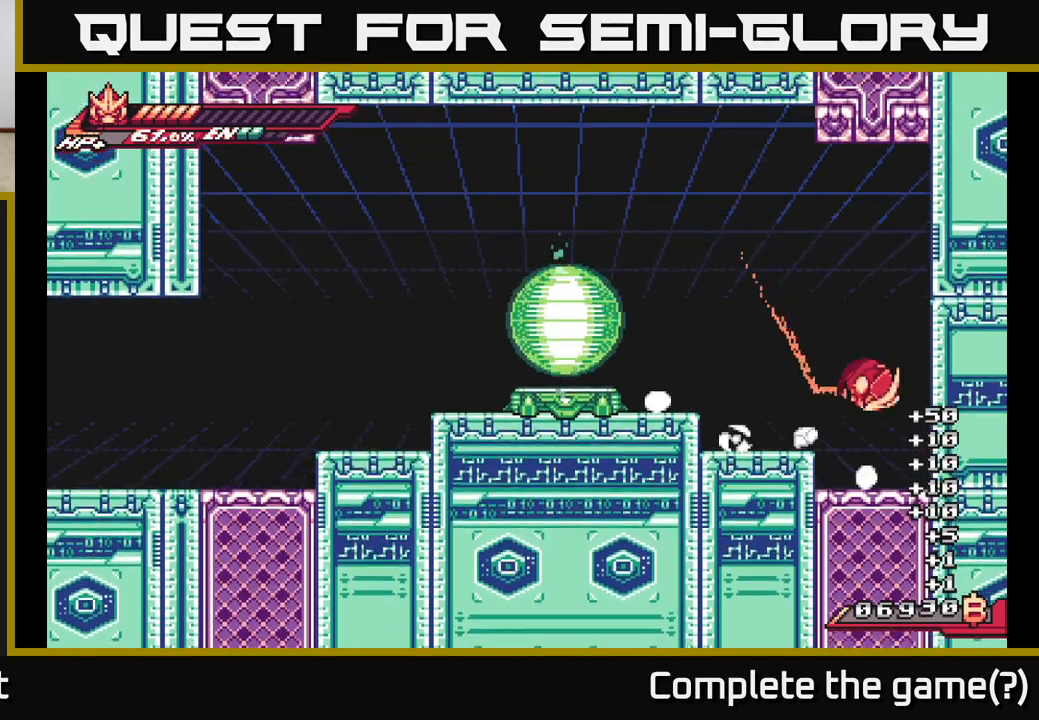
{"buttons": [], "left_stick": "center", "right_stick": "center", "events": [[117, "X", "down"], [233, "X", "up"], [267, "left_stick", "center"], [350, "X", "down"], [367, "A", "up"], [467, "X", "up"]]}
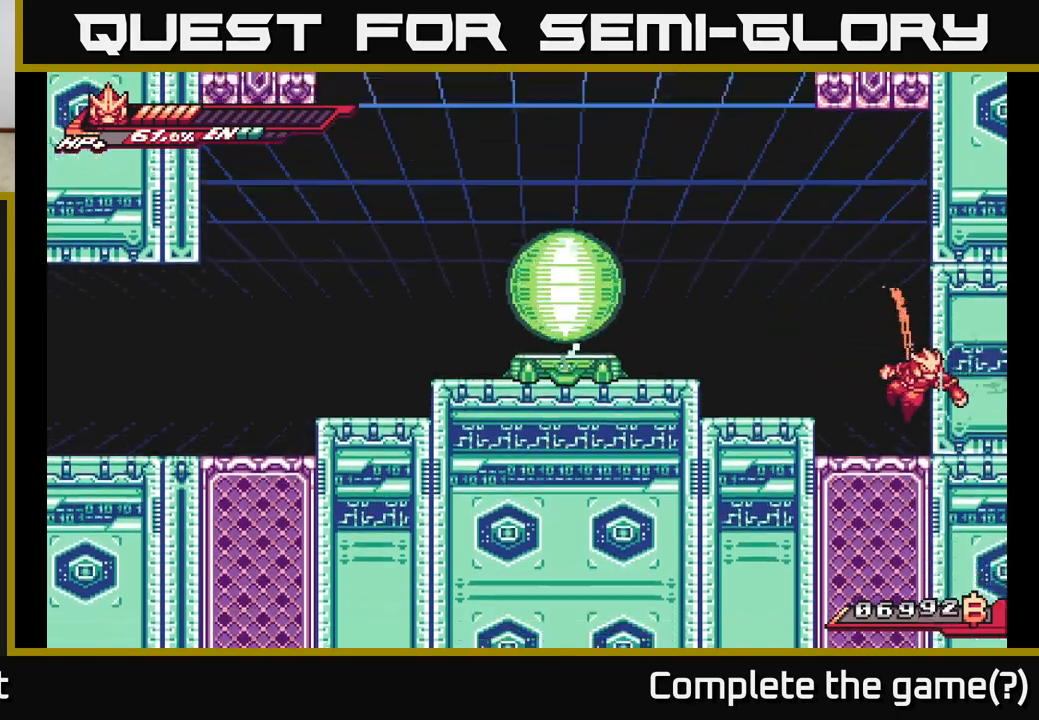
{"buttons": ["A"], "left_stick": "left", "right_stick": "center", "events": [[150, "X", "down"], [300, "X", "up"], [317, "A", "down"], [500, "left_stick", "left"]]}
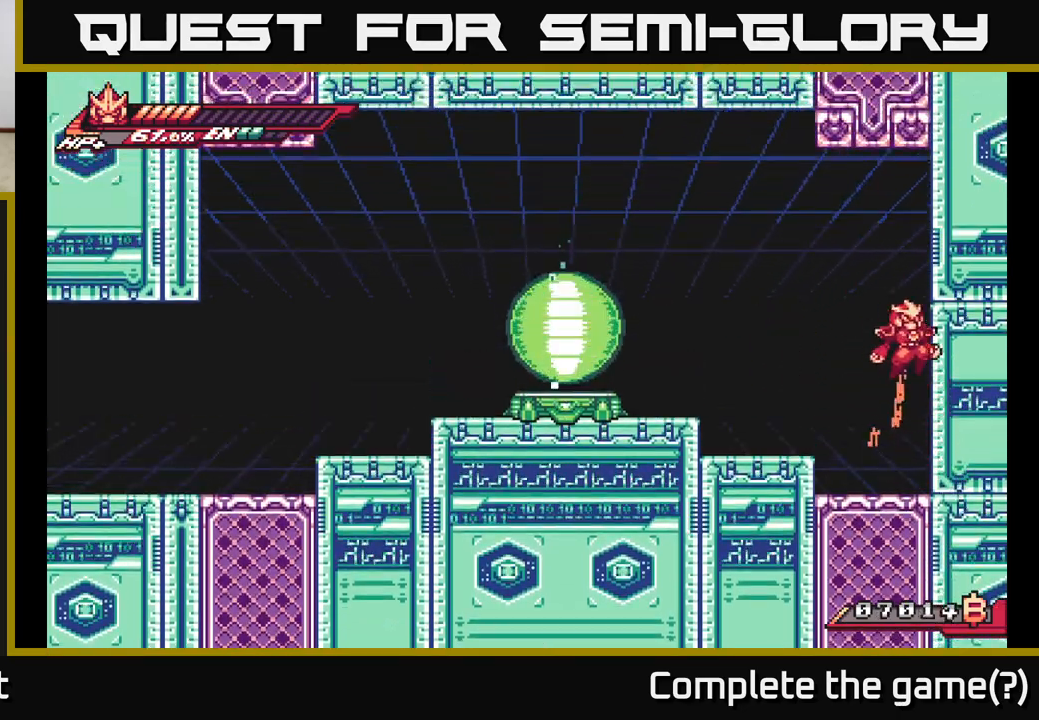
{"buttons": ["A", "X", "L2"], "left_stick": "right", "right_stick": "center", "events": [[50, "A", "up"], [367, "left_stick", "right"], [383, "A", "down"], [400, "L2", "down"], [483, "X", "down"]]}
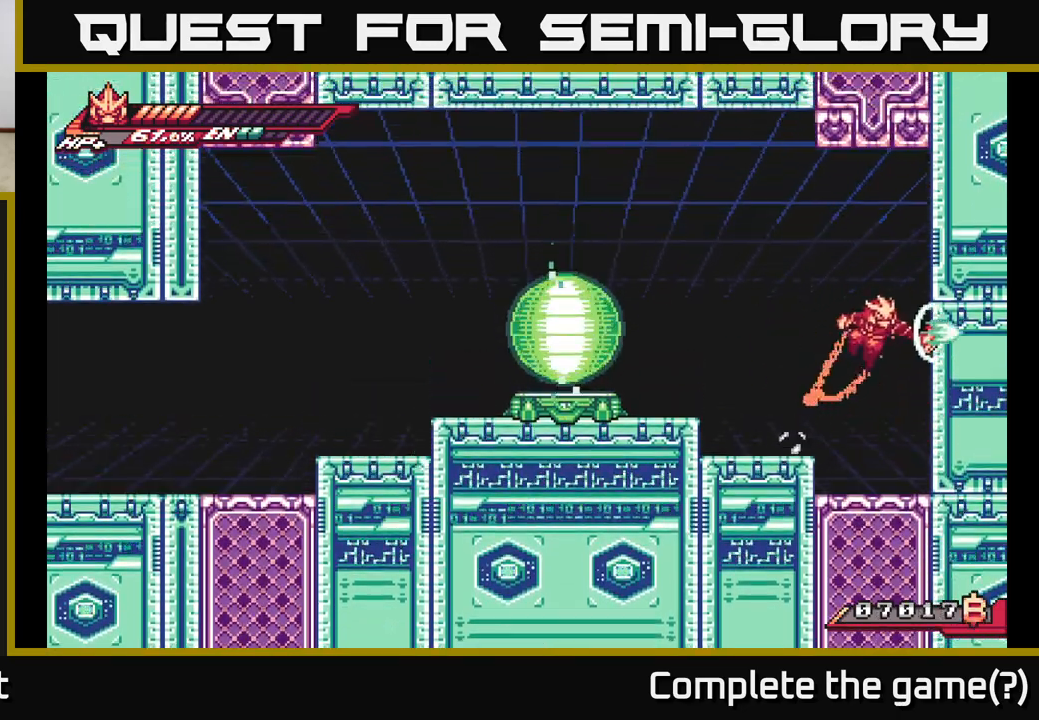
{"buttons": ["A", "L2"], "left_stick": "left", "right_stick": "center", "events": [[100, "X", "up"], [200, "X", "down"], [250, "A", "up"], [267, "L2", "up"], [317, "X", "up"], [367, "left_stick", "left"], [467, "L2", "down"], [483, "A", "down"]]}
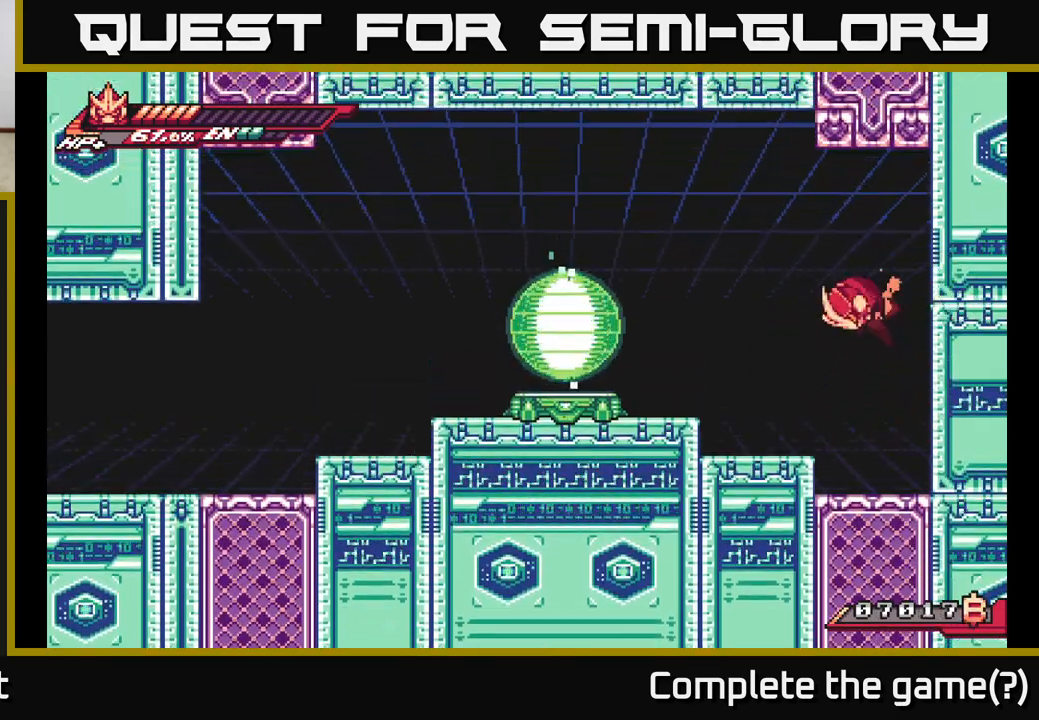
{"buttons": [], "left_stick": "right", "right_stick": "center", "events": [[200, "A", "up"], [267, "L2", "up"], [367, "left_stick", "down"], [417, "left_stick", "right"]]}